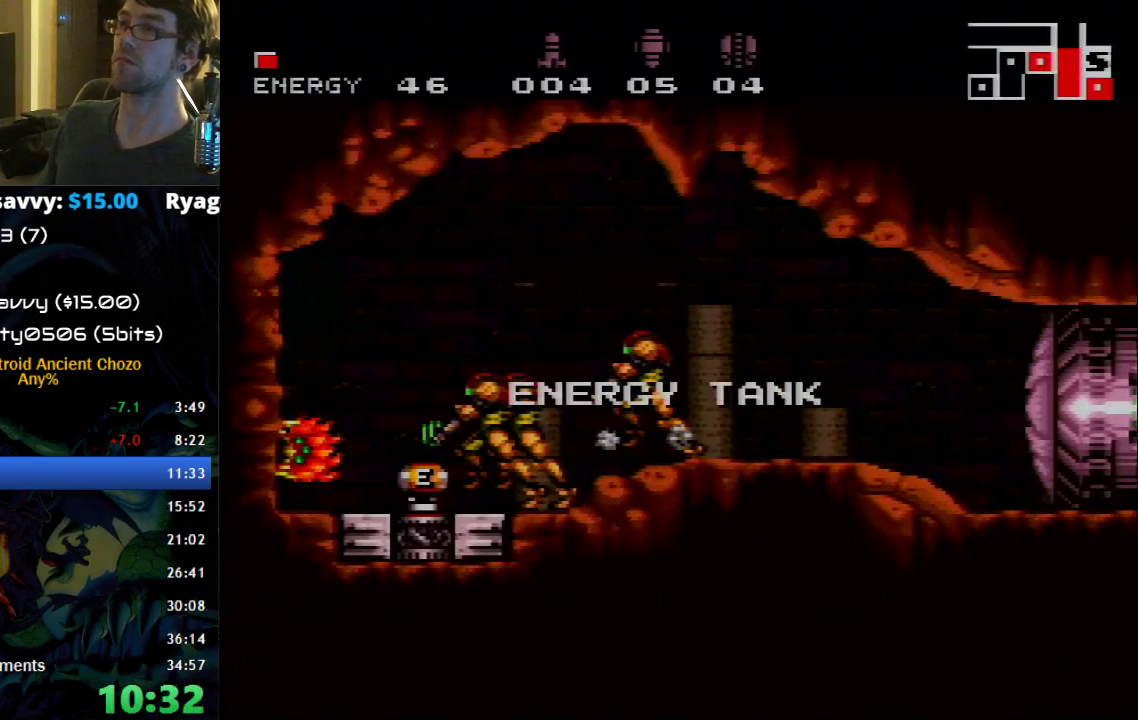
Gameplay with a controller (Nintendo layout); each line is a JSON object with the inputs held at the frame after it. "events" lists button and stick changes between this image and that frame as [ms after this image, input, new state], when the widget could be followed in between. Not read: L1 L3 R1 R3.
{"buttons": ["B", "DPAD_LEFT"], "events": [[267, "A", "down"], [433, "A", "up"]]}
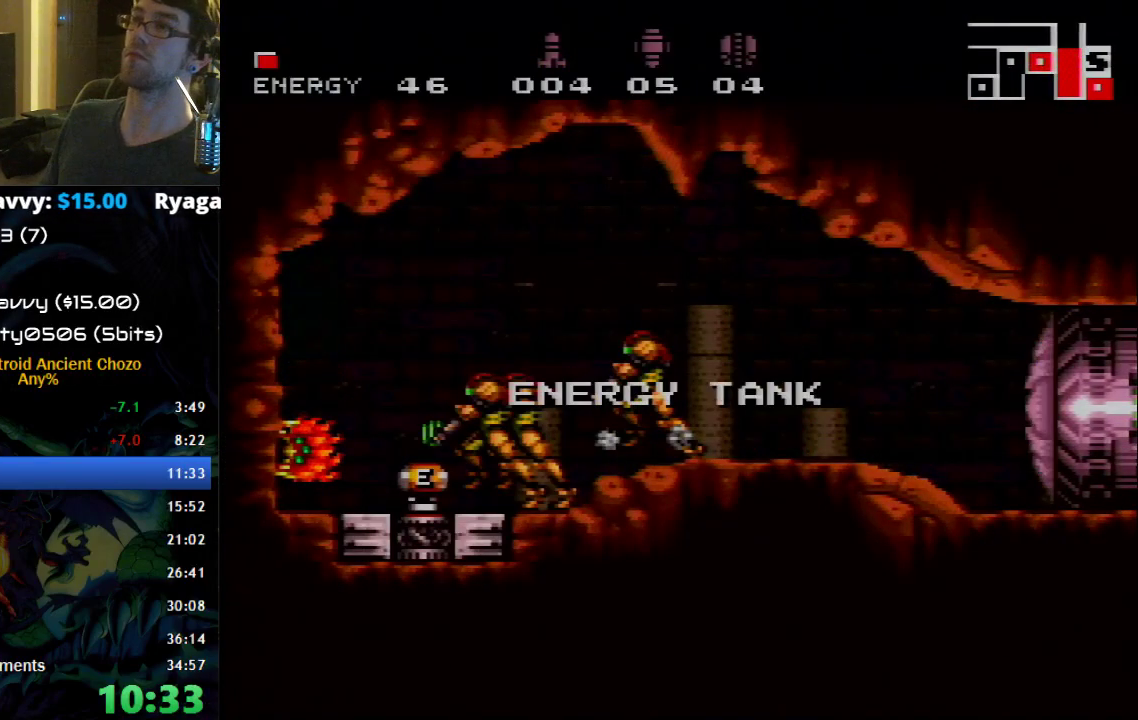
{"buttons": ["B", "DPAD_LEFT"], "events": [[117, "A", "down"], [250, "A", "up"], [367, "A", "down"], [483, "A", "up"]]}
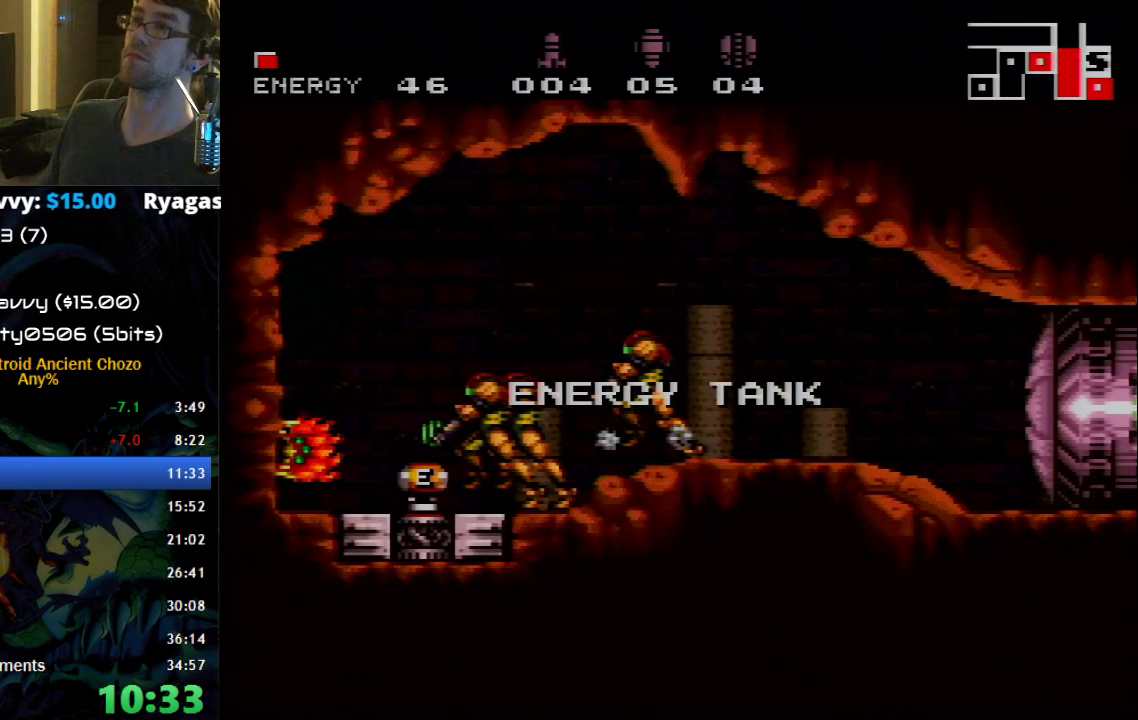
{"buttons": ["B", "DPAD_LEFT"], "events": [[117, "A", "down"], [250, "A", "up"], [367, "A", "down"], [483, "A", "up"]]}
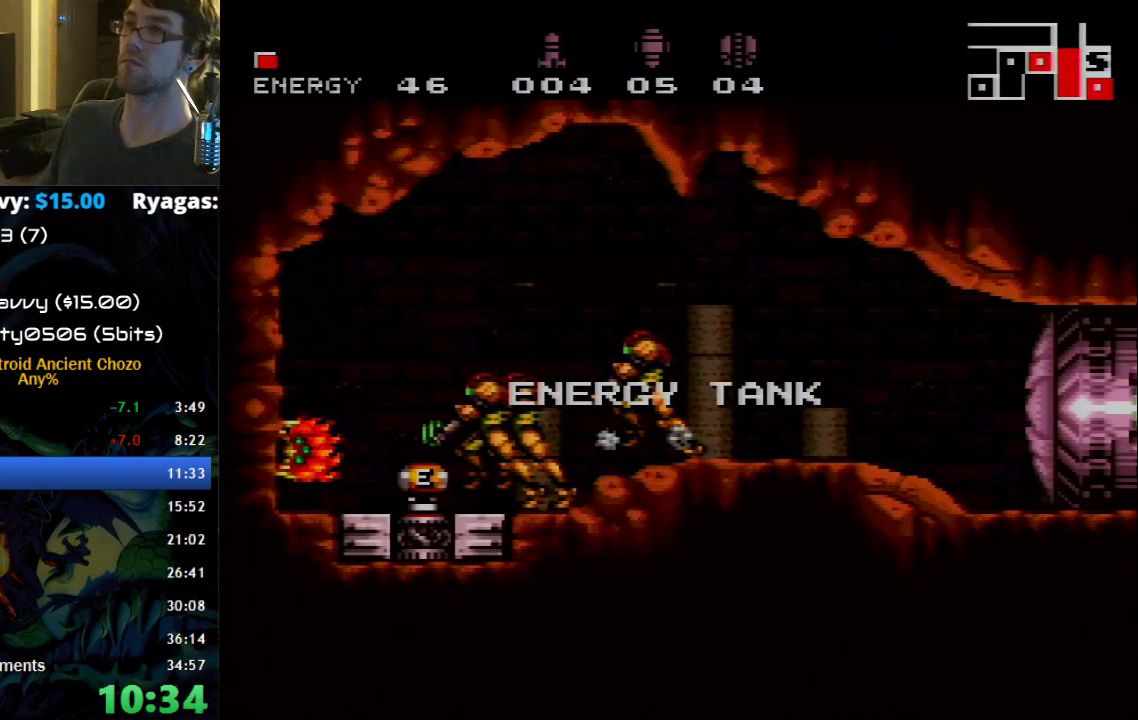
{"buttons": ["B", "DPAD_LEFT"], "events": [[150, "A", "down"], [250, "A", "up"], [400, "A", "down"], [483, "A", "up"]]}
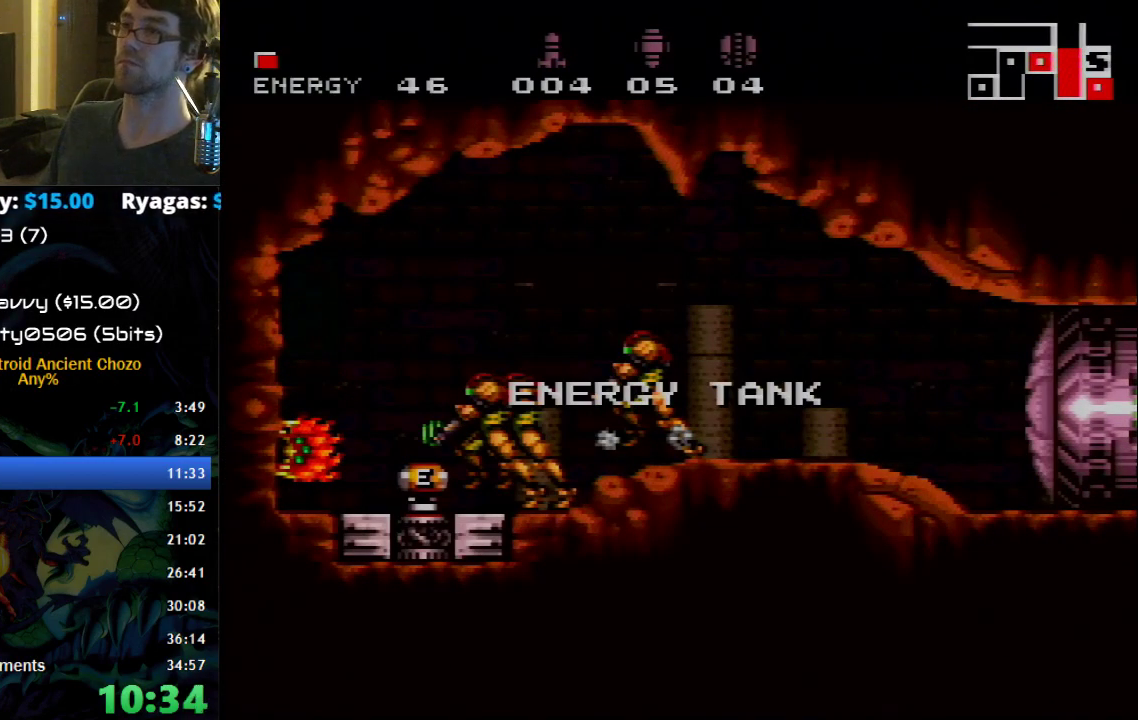
{"buttons": ["B", "DPAD_LEFT"], "events": [[150, "A", "down"], [250, "A", "up"], [400, "A", "down"], [500, "A", "up"]]}
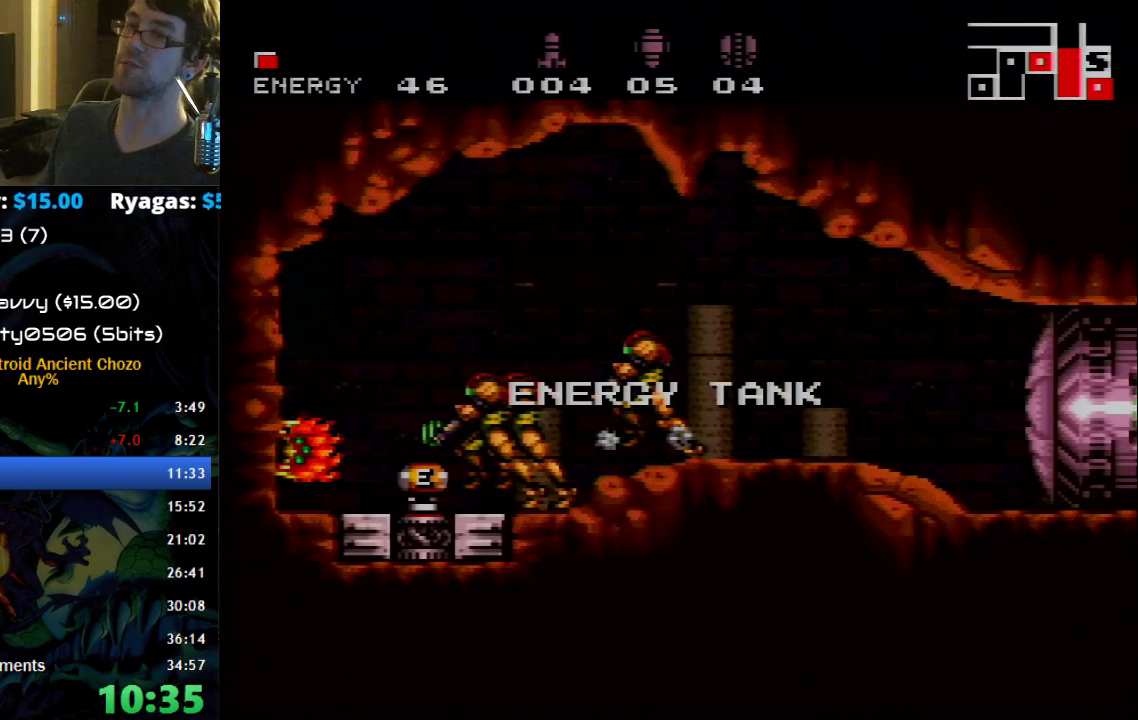
{"buttons": ["B", "DPAD_LEFT"], "events": [[117, "A", "down"], [250, "A", "up"], [367, "A", "down"], [467, "A", "up"]]}
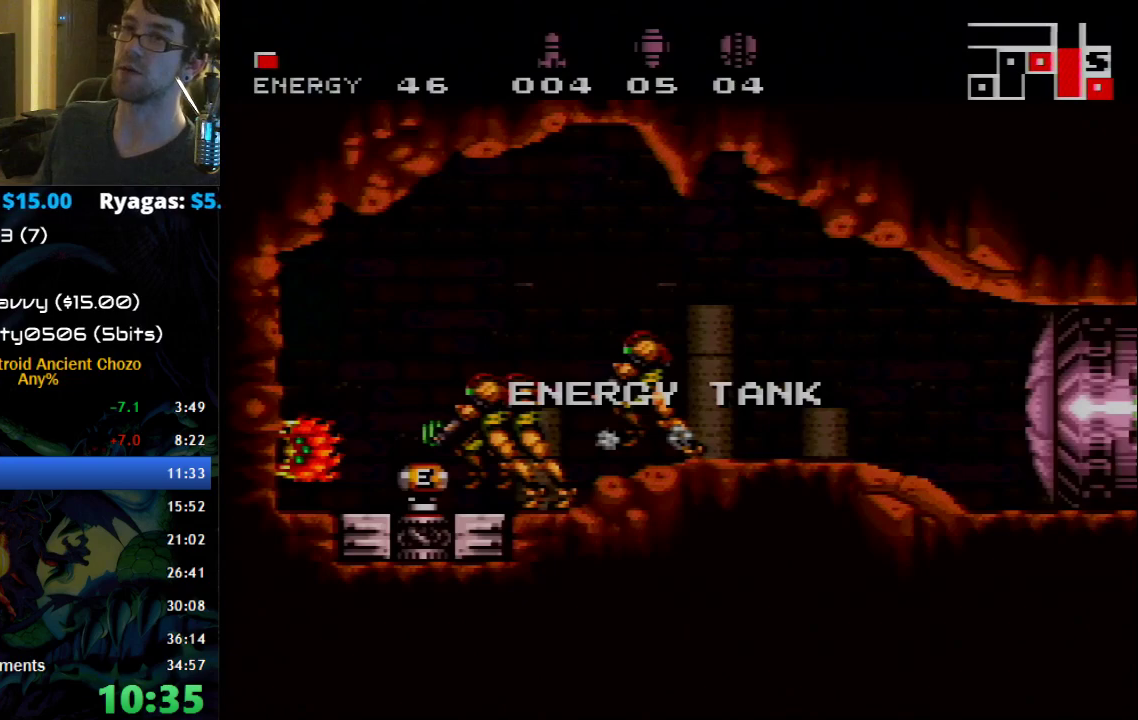
{"buttons": ["A", "B", "DPAD_LEFT"], "events": [[83, "A", "down"], [183, "A", "up"], [300, "A", "down"], [400, "A", "up"], [500, "A", "down"]]}
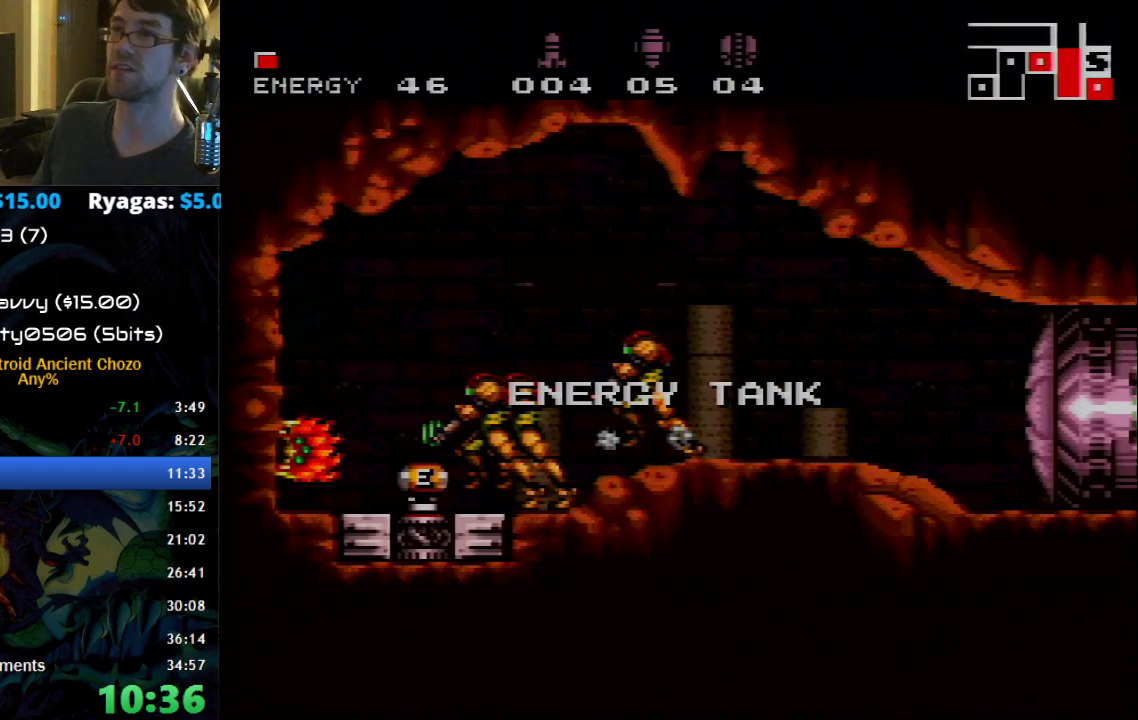
{"buttons": ["A", "B", "DPAD_LEFT"], "events": [[83, "A", "up"], [267, "A", "down"], [333, "A", "up"], [467, "A", "down"]]}
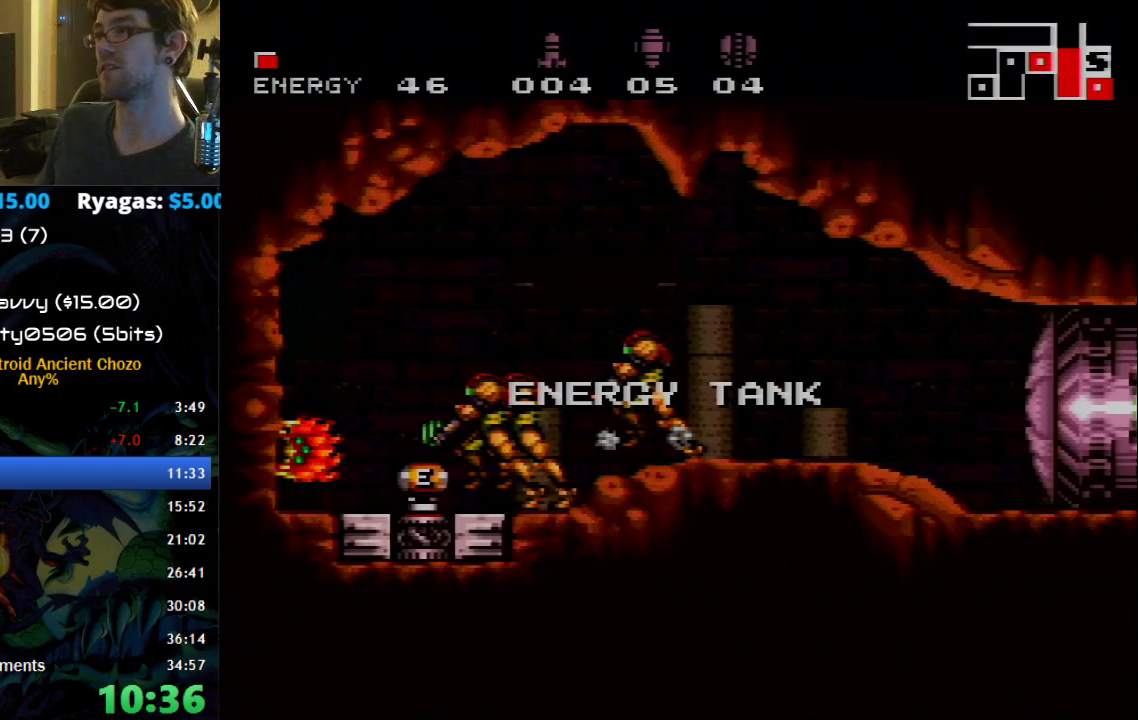
{"buttons": ["B", "DPAD_LEFT"], "events": [[50, "A", "up"], [217, "A", "down"], [300, "A", "up"], [433, "A", "down"], [500, "A", "up"]]}
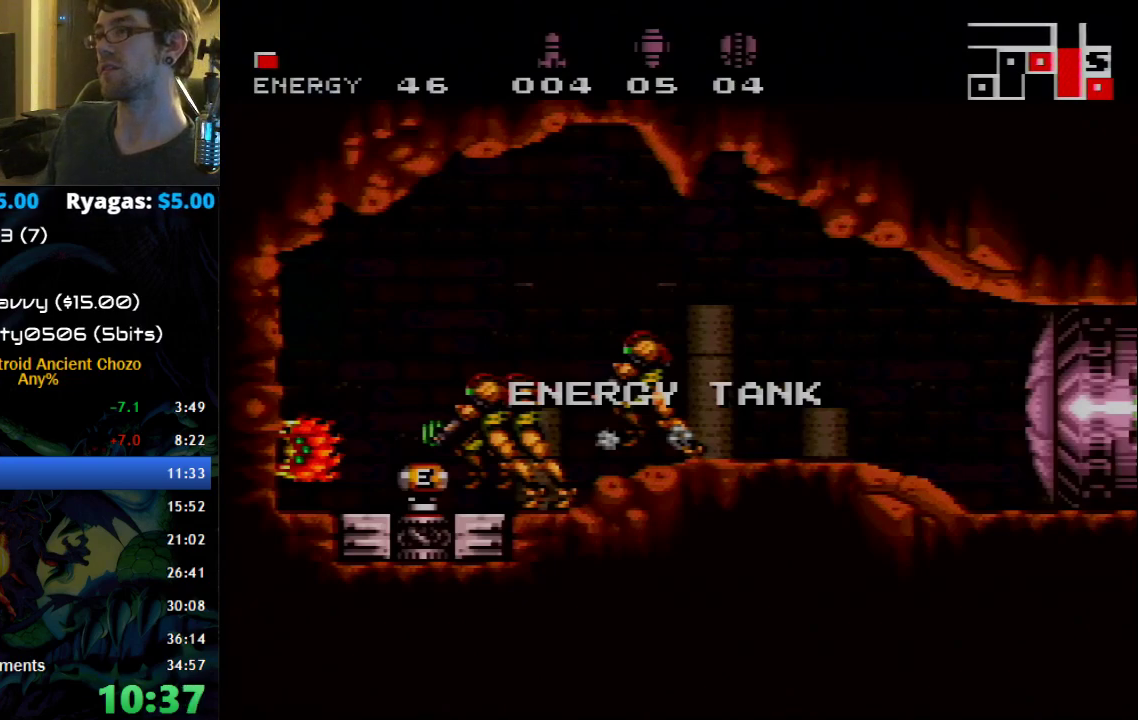
{"buttons": ["B", "DPAD_LEFT"], "events": [[150, "A", "down"], [217, "A", "up"], [333, "A", "down"], [433, "A", "up"]]}
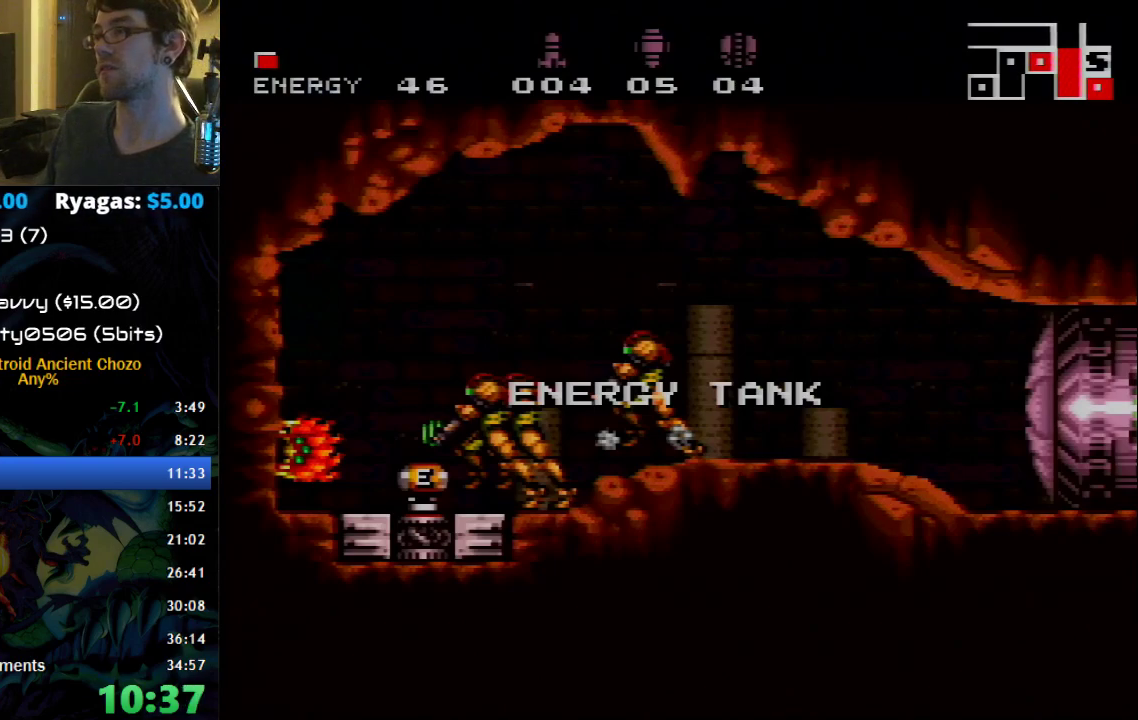
{"buttons": ["B", "DPAD_LEFT"], "events": [[50, "A", "down"], [117, "A", "up"], [250, "A", "down"], [333, "A", "up"]]}
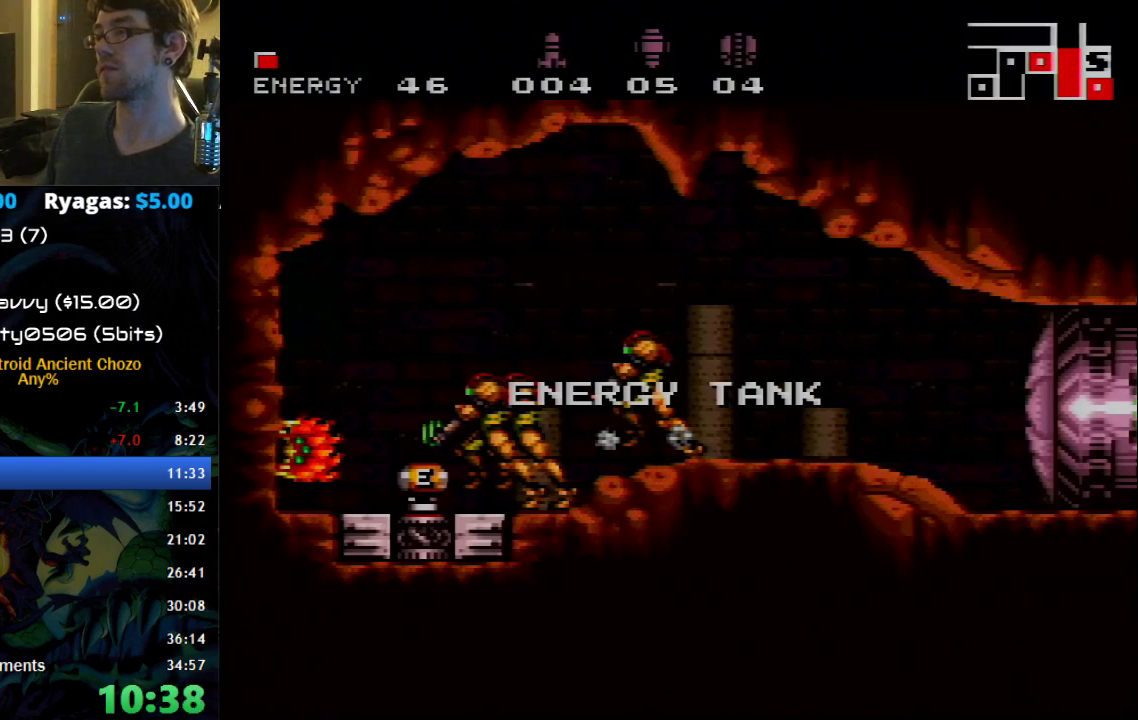
{"buttons": ["B", "DPAD_LEFT"], "events": []}
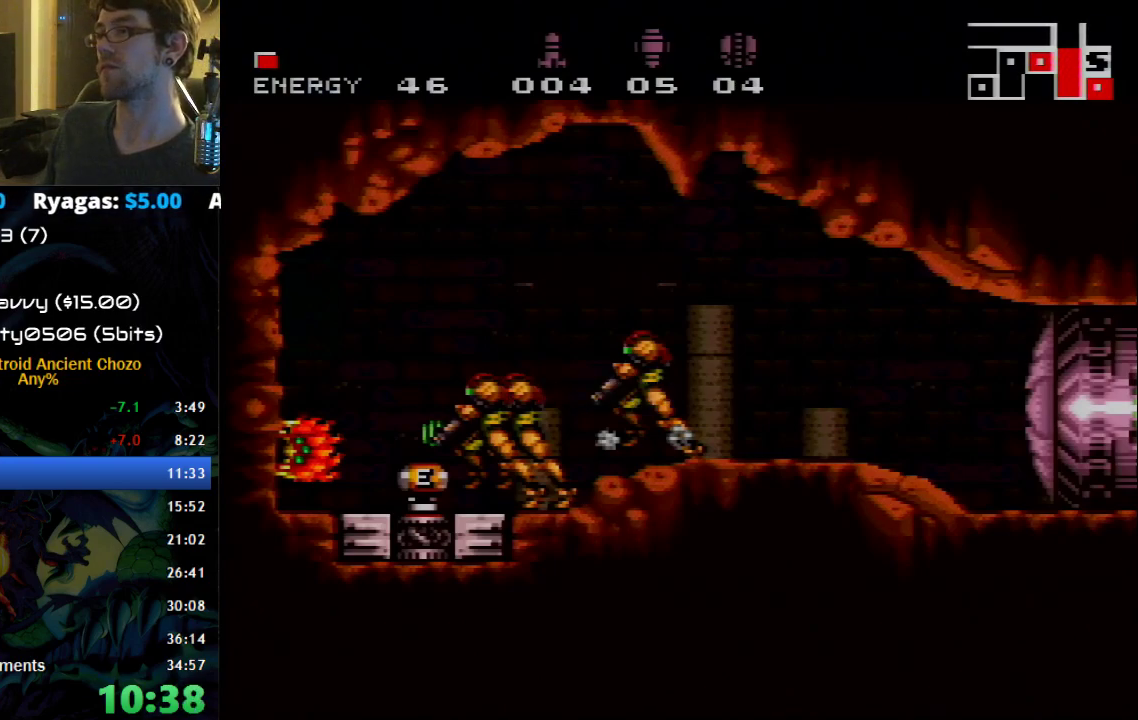
{"buttons": [], "events": [[217, "B", "up"], [217, "DPAD_LEFT", "up"], [250, "DPAD_RIGHT", "down"], [367, "X", "down"], [400, "DPAD_RIGHT", "up"], [467, "X", "up"]]}
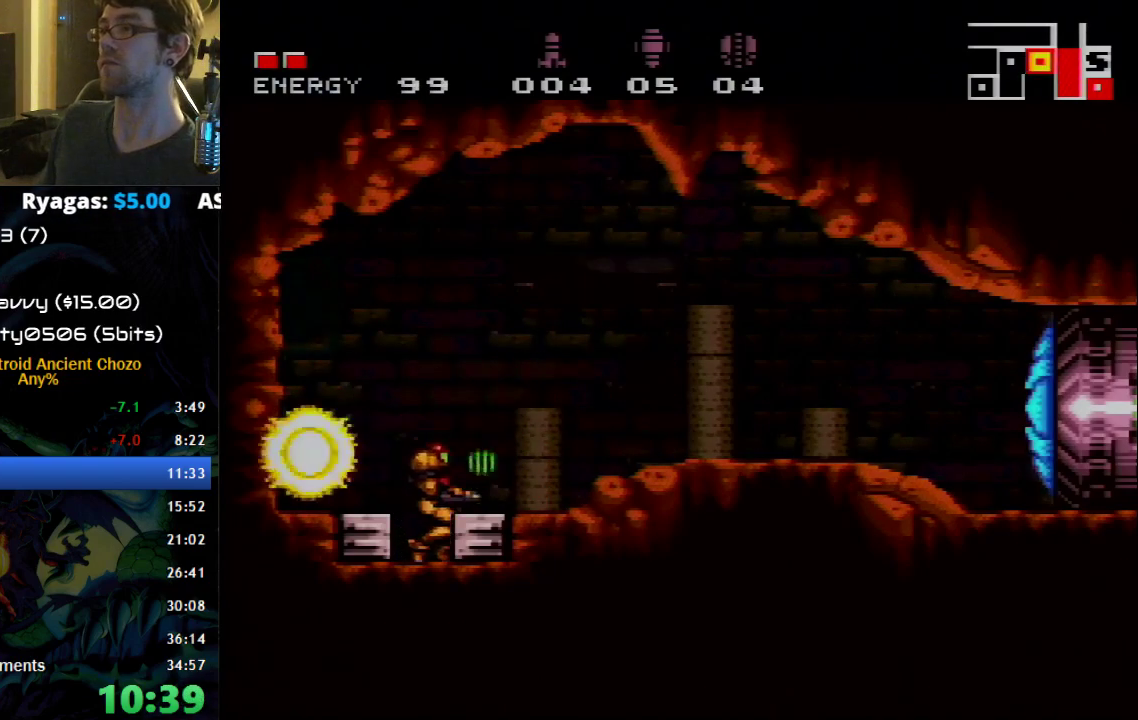
{"buttons": ["B", "DPAD_DOWN"], "events": [[83, "DPAD_DOWN", "down"], [150, "DPAD_DOWN", "up"], [267, "DPAD_DOWN", "down"], [333, "DPAD_DOWN", "up"], [400, "DPAD_DOWN", "down"], [500, "B", "down"]]}
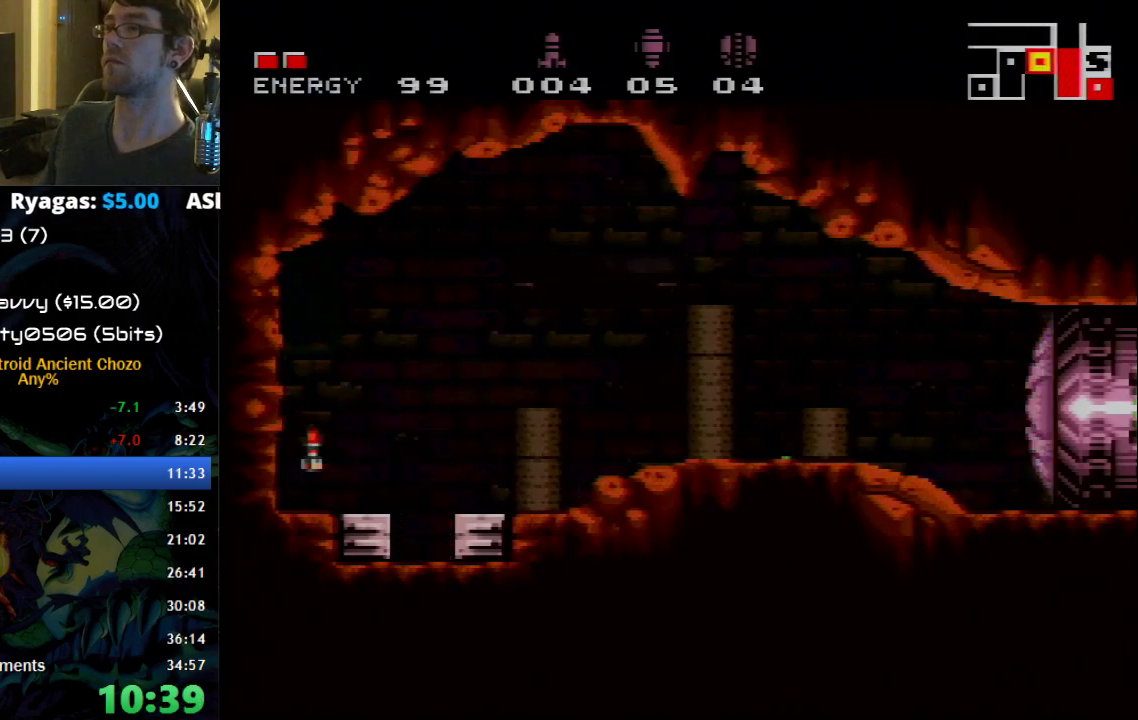
{"buttons": ["B", "DPAD_LEFT"], "events": [[17, "DPAD_DOWN", "up"], [17, "DPAD_LEFT", "down"]]}
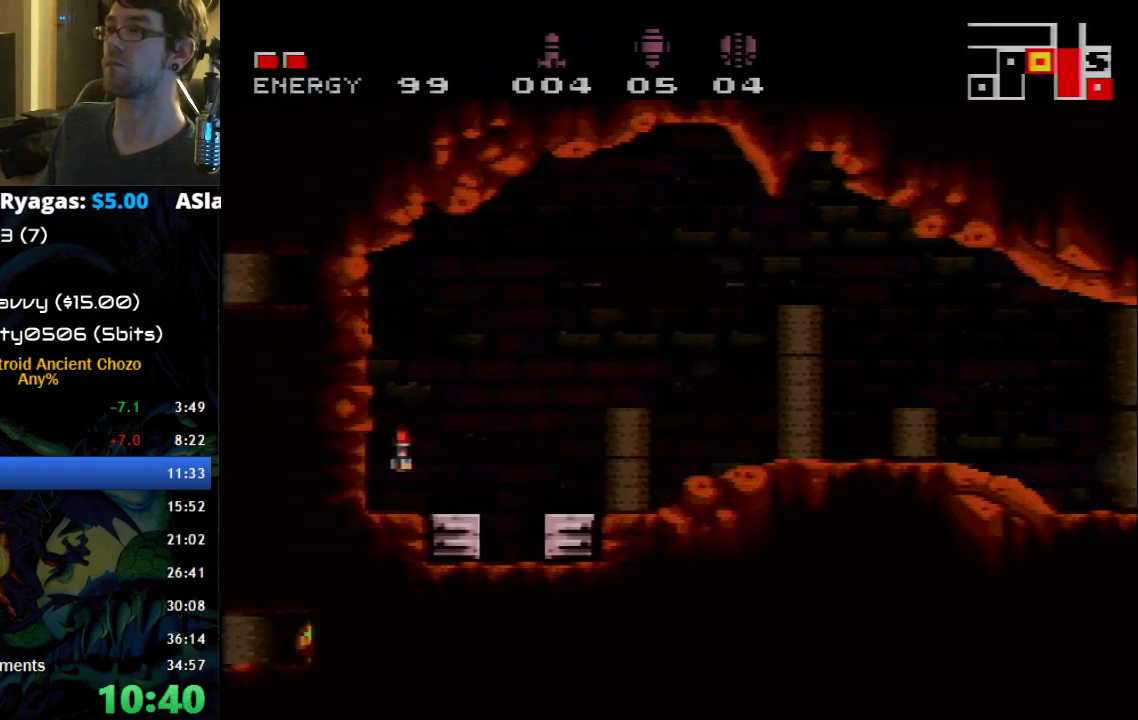
{"buttons": ["B"], "events": [[267, "DPAD_LEFT", "up"], [300, "DPAD_UP", "down"], [433, "DPAD_UP", "up"]]}
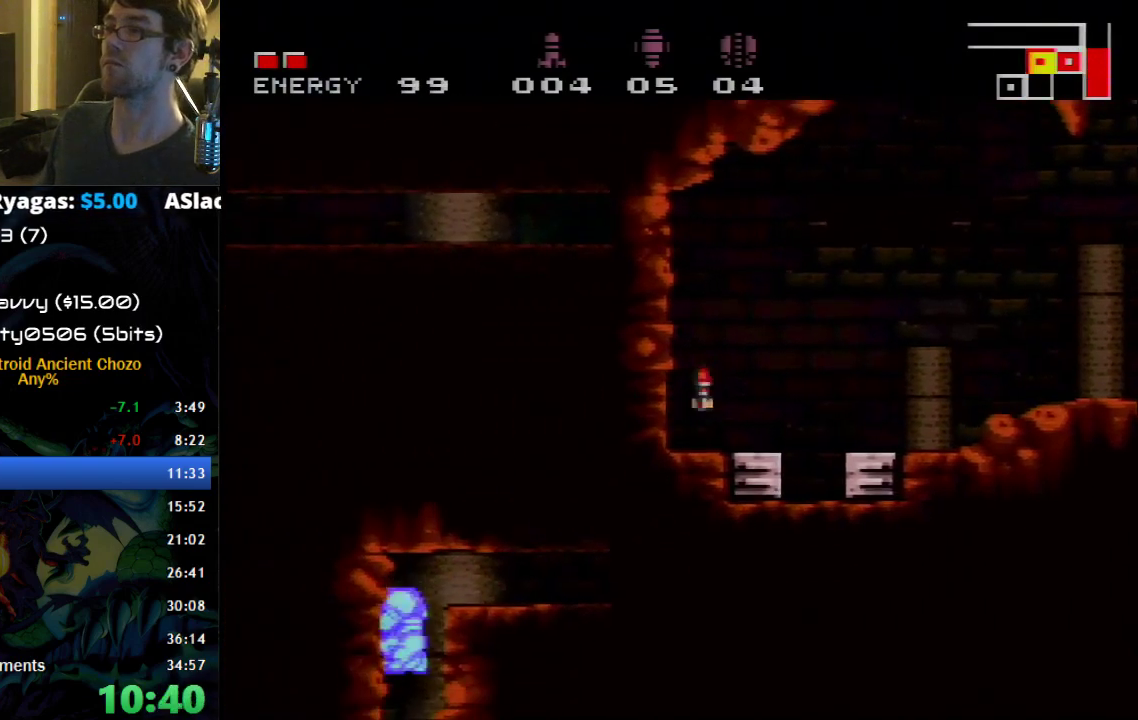
{"buttons": ["B", "DPAD_UP"], "events": [[17, "DPAD_DOWN", "down"], [117, "DPAD_DOWN", "up"], [183, "DPAD_UP", "down"], [300, "DPAD_UP", "up"], [367, "DPAD_DOWN", "down"], [467, "DPAD_DOWN", "up"], [500, "DPAD_UP", "down"]]}
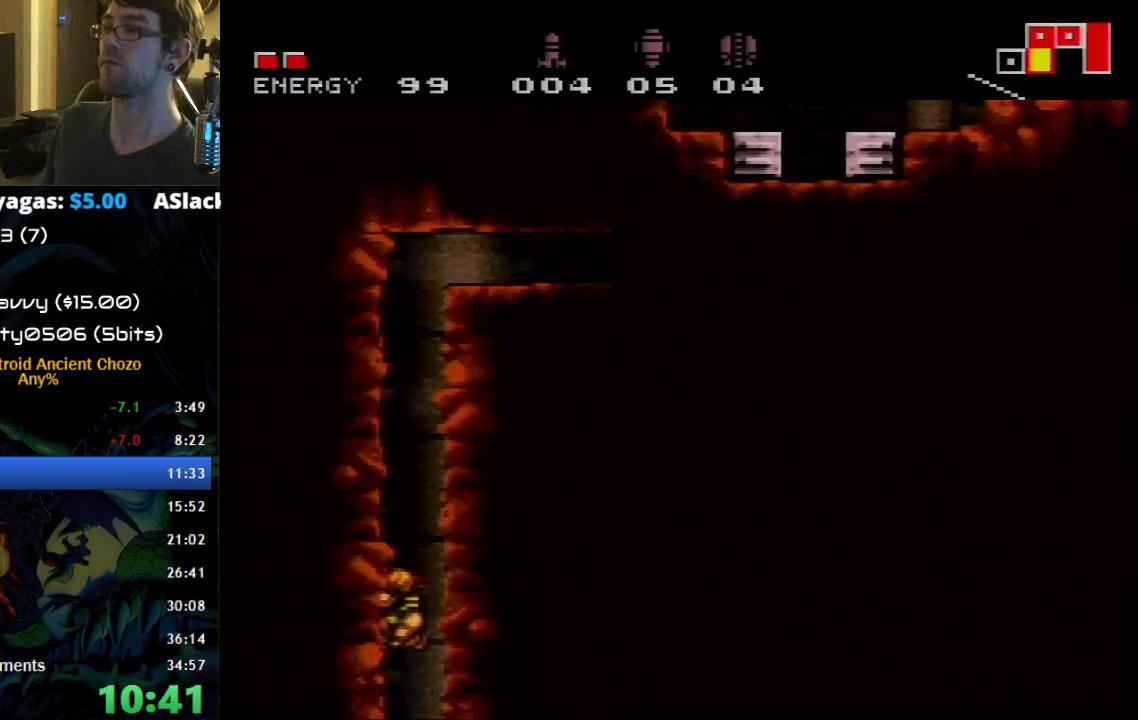
{"buttons": ["B", "DPAD_LEFT"], "events": [[117, "DPAD_UP", "up"], [217, "DPAD_DOWN", "down"], [367, "DPAD_DOWN", "up"], [400, "DPAD_LEFT", "down"]]}
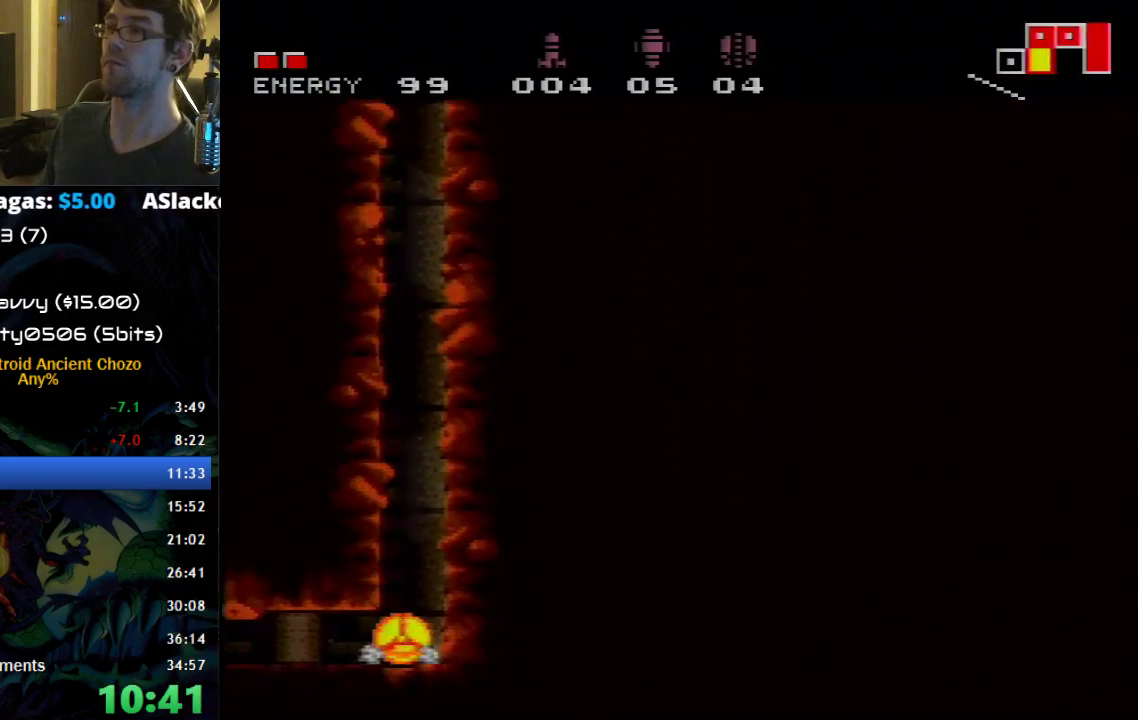
{"buttons": ["B", "DPAD_LEFT"], "events": []}
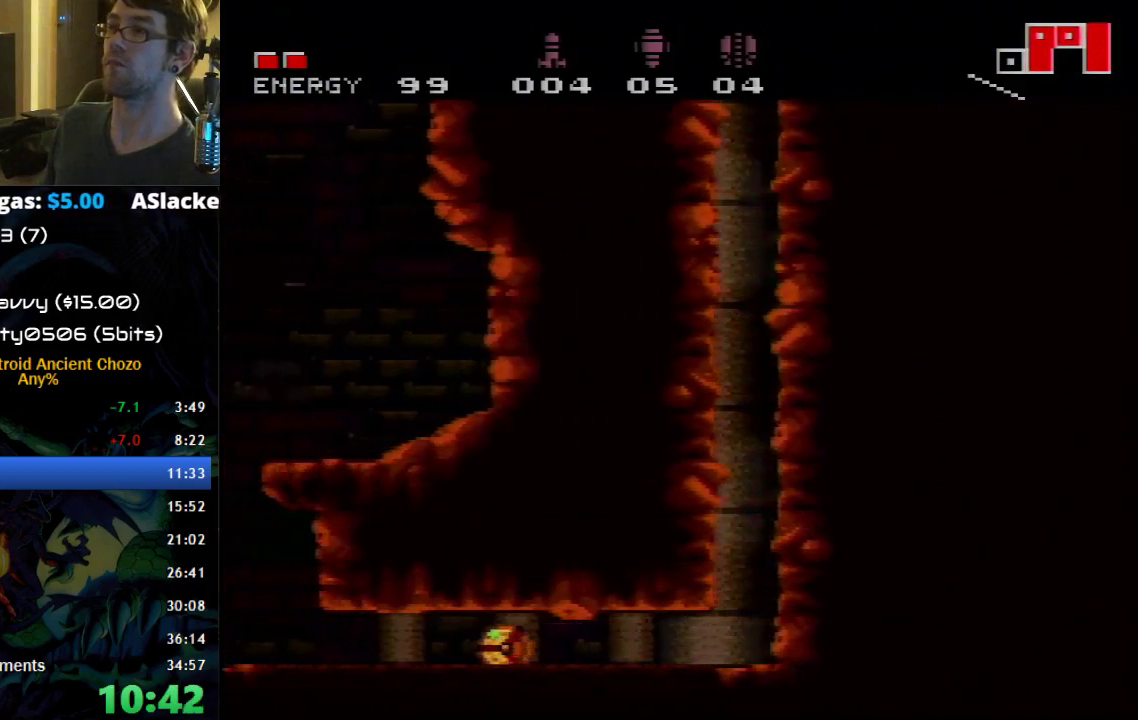
{"buttons": ["A", "B", "DPAD_LEFT"], "events": [[300, "A", "down"]]}
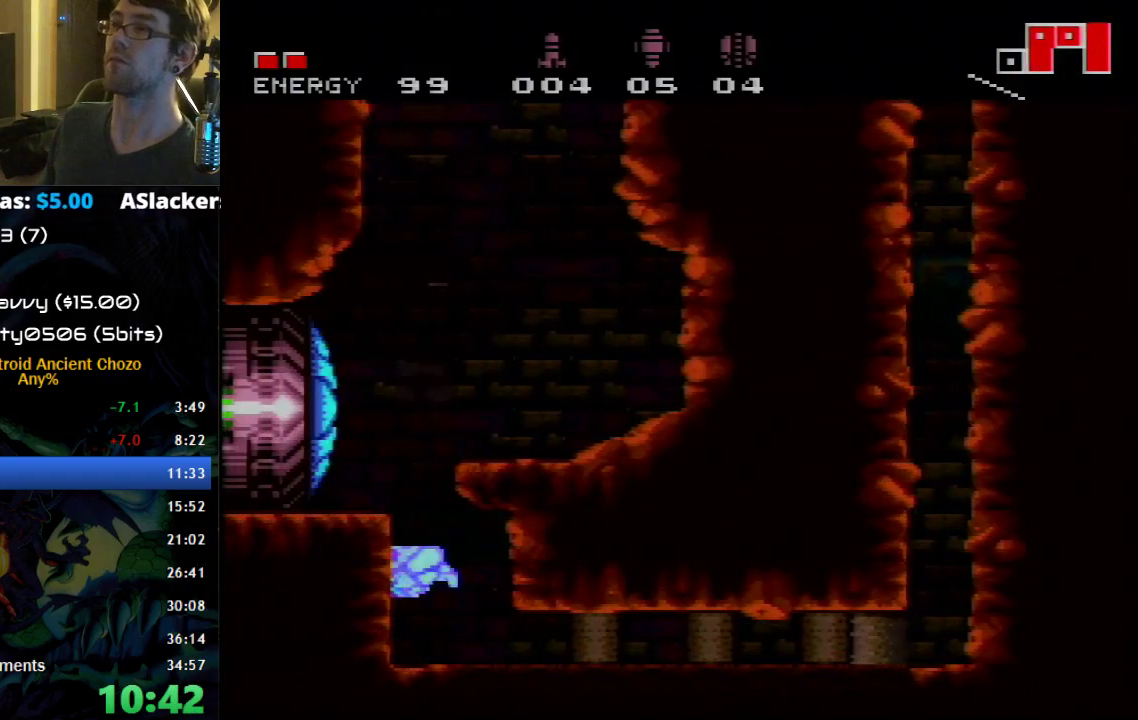
{"buttons": ["B", "DPAD_DOWN"], "events": [[50, "A", "up"], [50, "B", "up"], [83, "X", "down"], [217, "X", "up"], [300, "DPAD_LEFT", "up"], [333, "B", "down"], [333, "DPAD_RIGHT", "down"], [400, "DPAD_RIGHT", "up"], [500, "DPAD_DOWN", "down"]]}
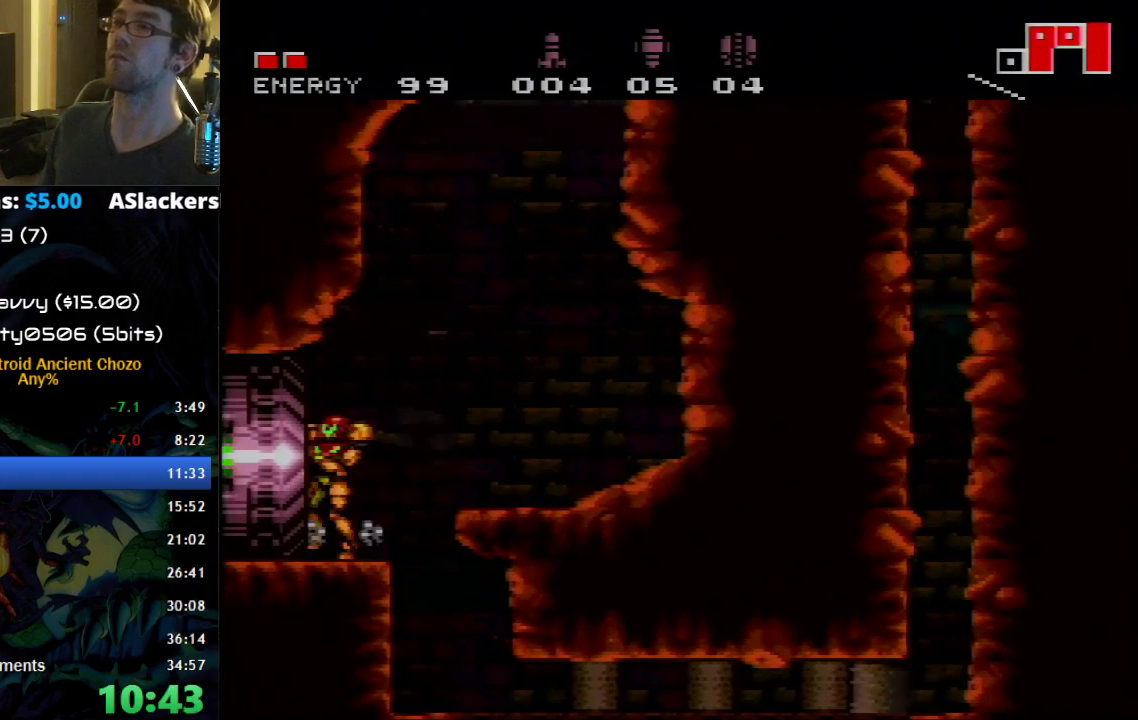
{"buttons": ["A", "B", "DPAD_LEFT"], "events": [[83, "A", "down"], [83, "DPAD_DOWN", "up"], [183, "DPAD_LEFT", "down"]]}
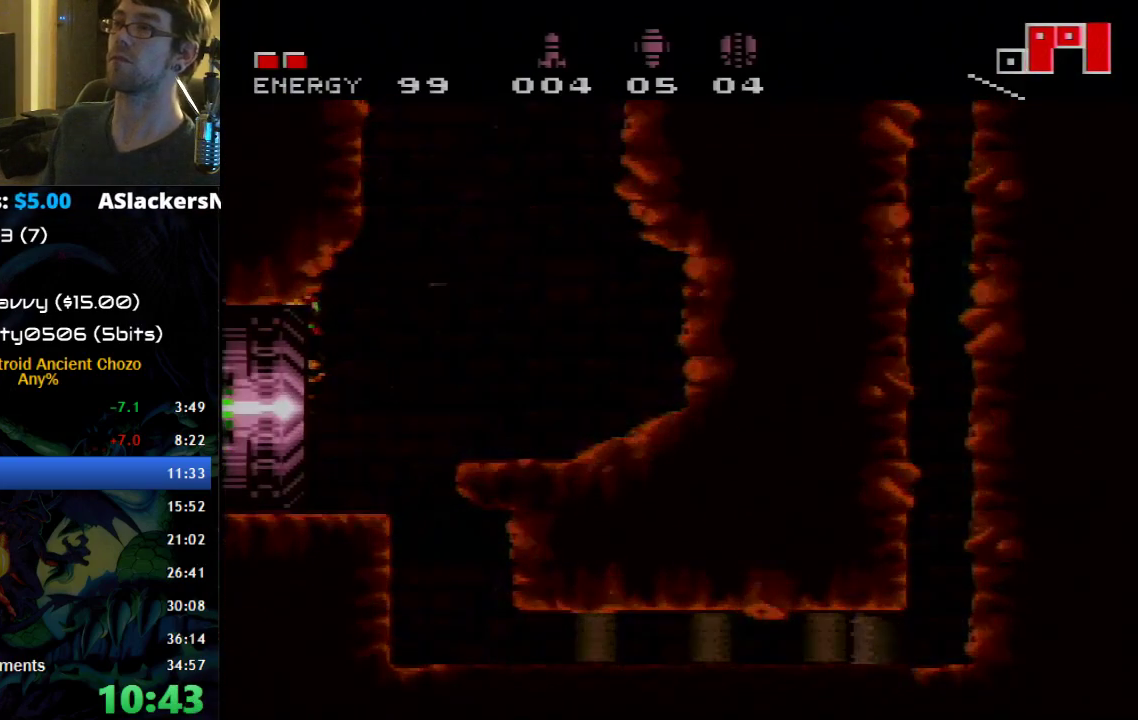
{"buttons": ["A", "B", "DPAD_LEFT"], "events": []}
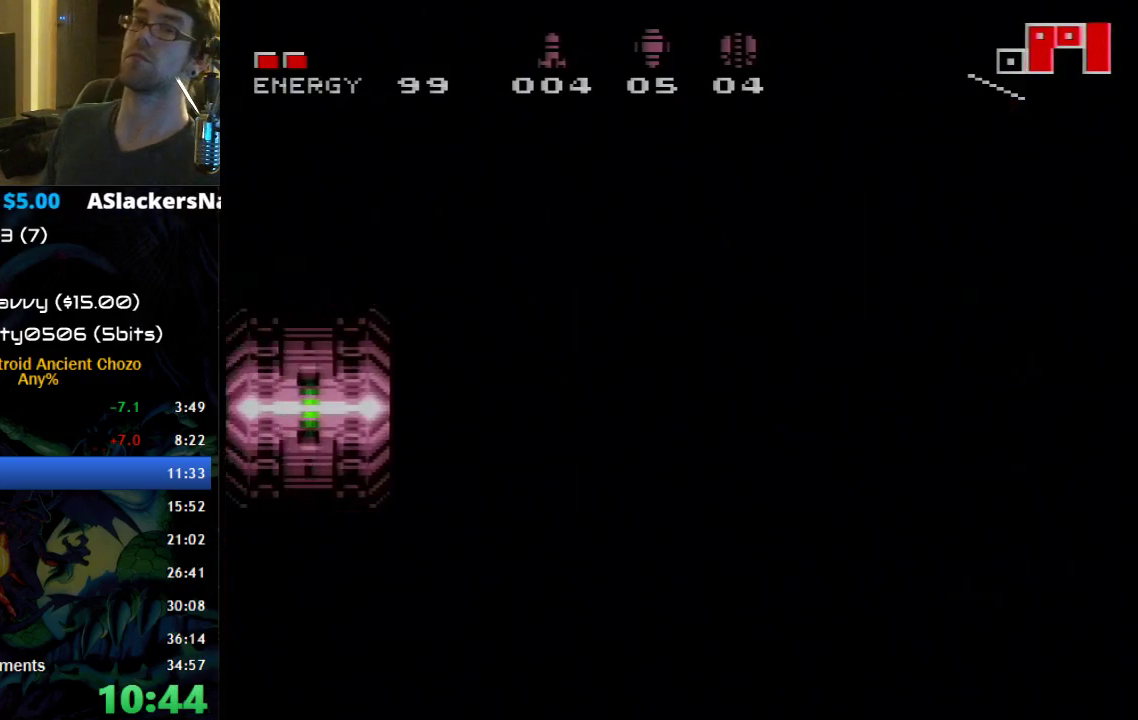
{"buttons": ["A", "B", "DPAD_LEFT"], "events": []}
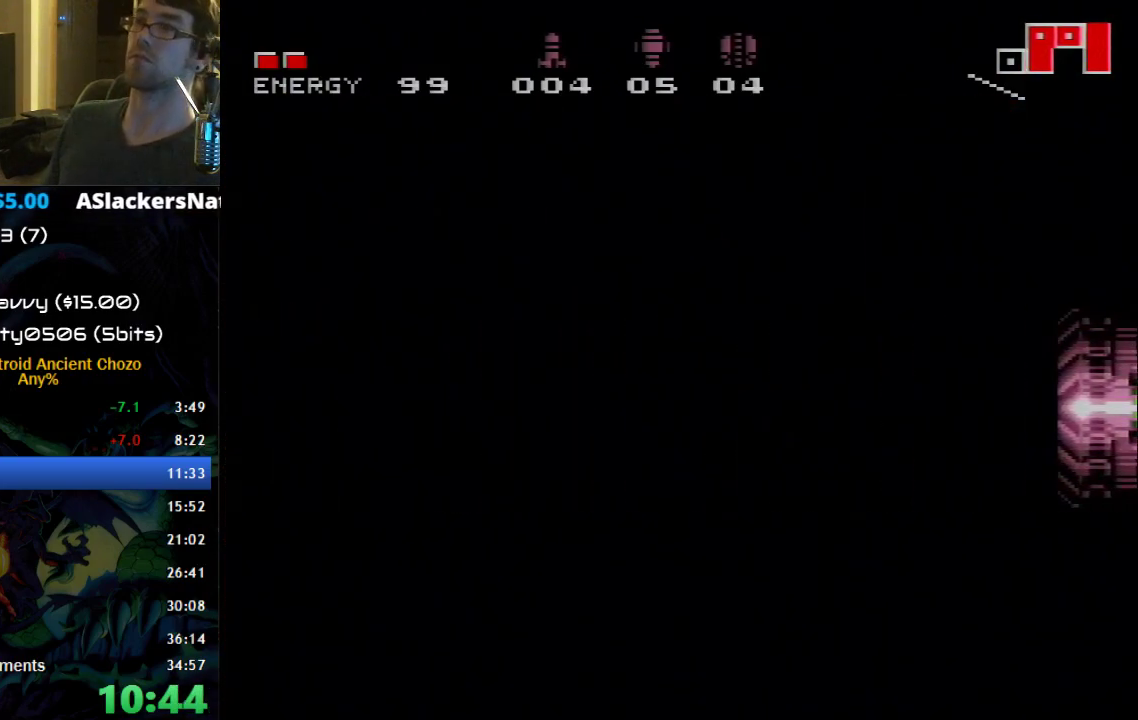
{"buttons": ["A", "B", "DPAD_LEFT"], "events": []}
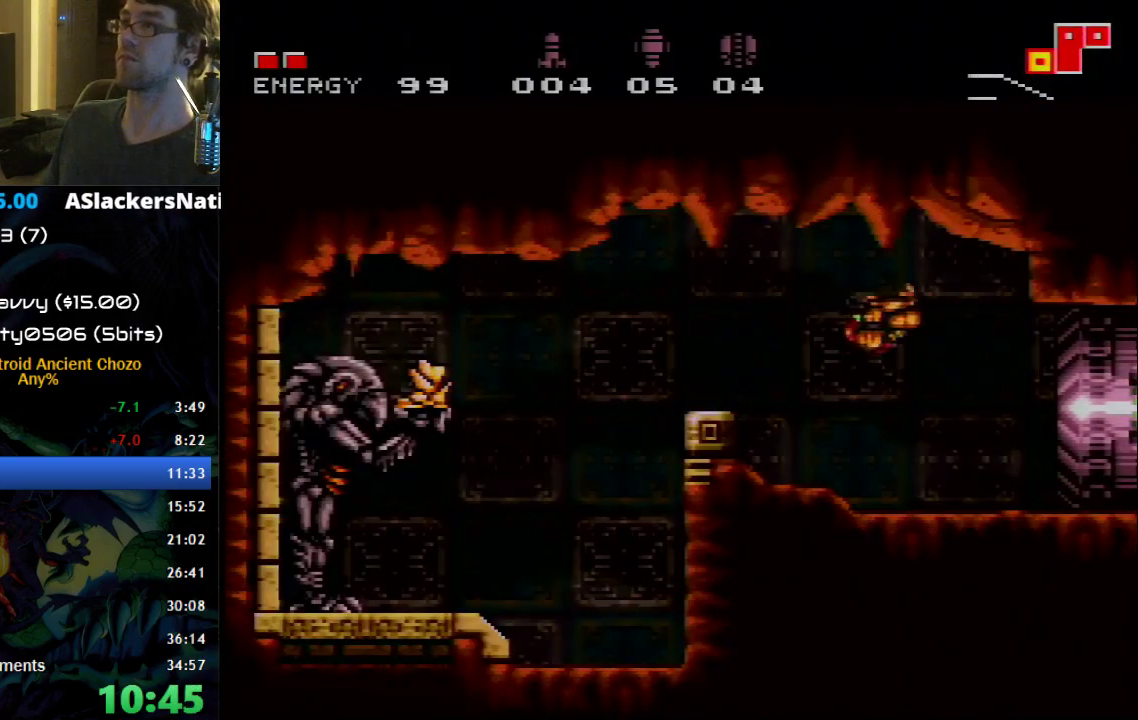
{"buttons": ["A", "B", "DPAD_LEFT"], "events": []}
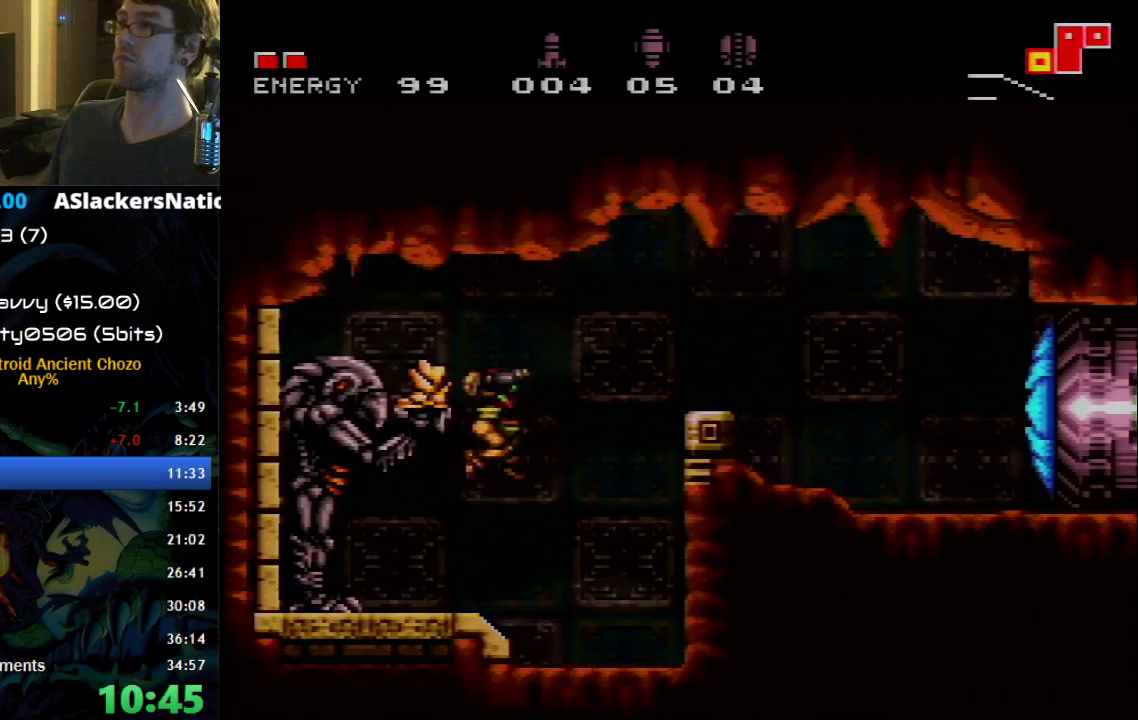
{"buttons": ["B"], "events": [[467, "DPAD_LEFT", "up"], [500, "A", "up"]]}
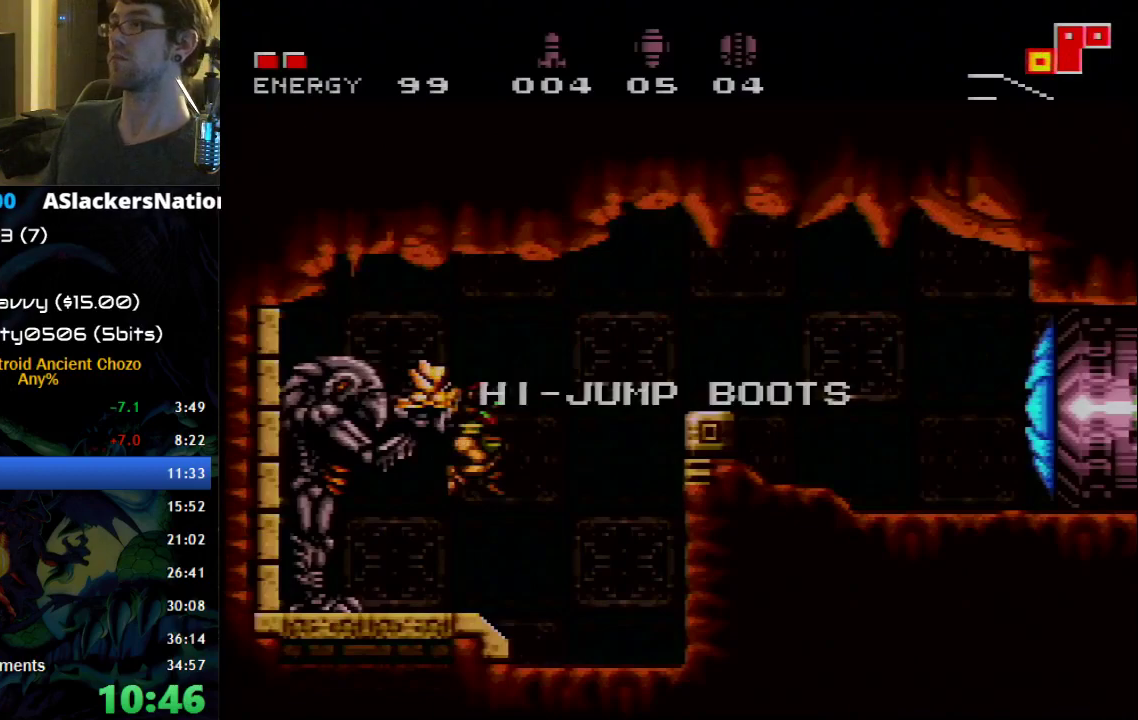
{"buttons": ["B"], "events": []}
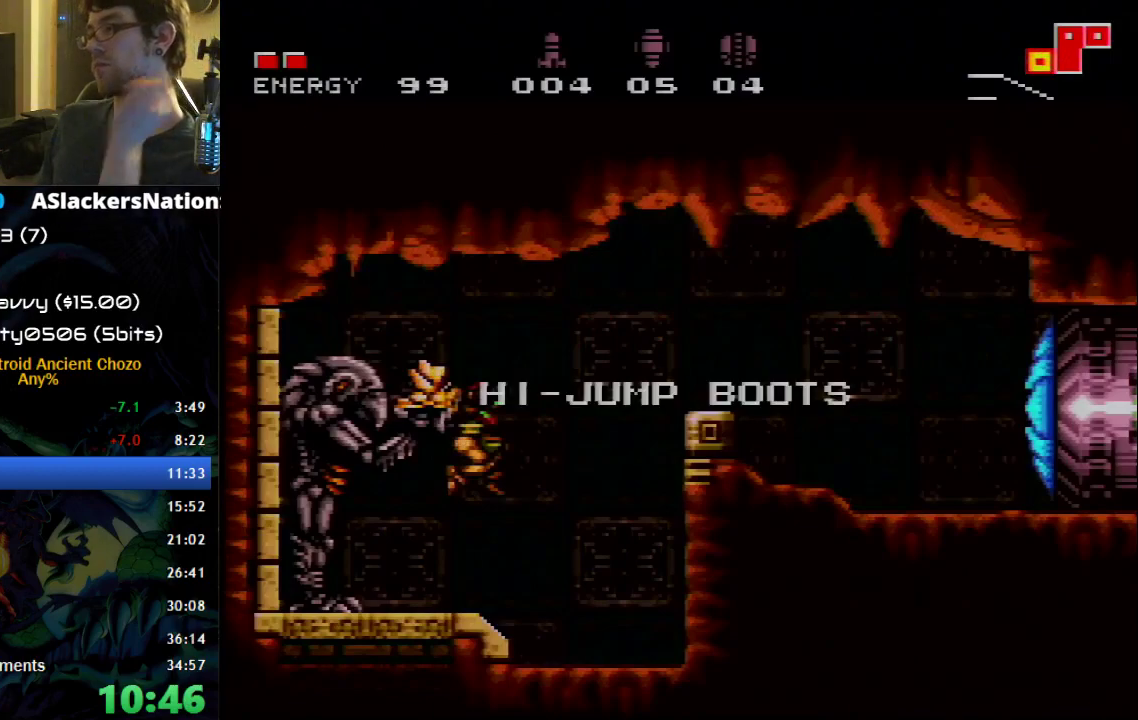
{"buttons": ["B"], "events": []}
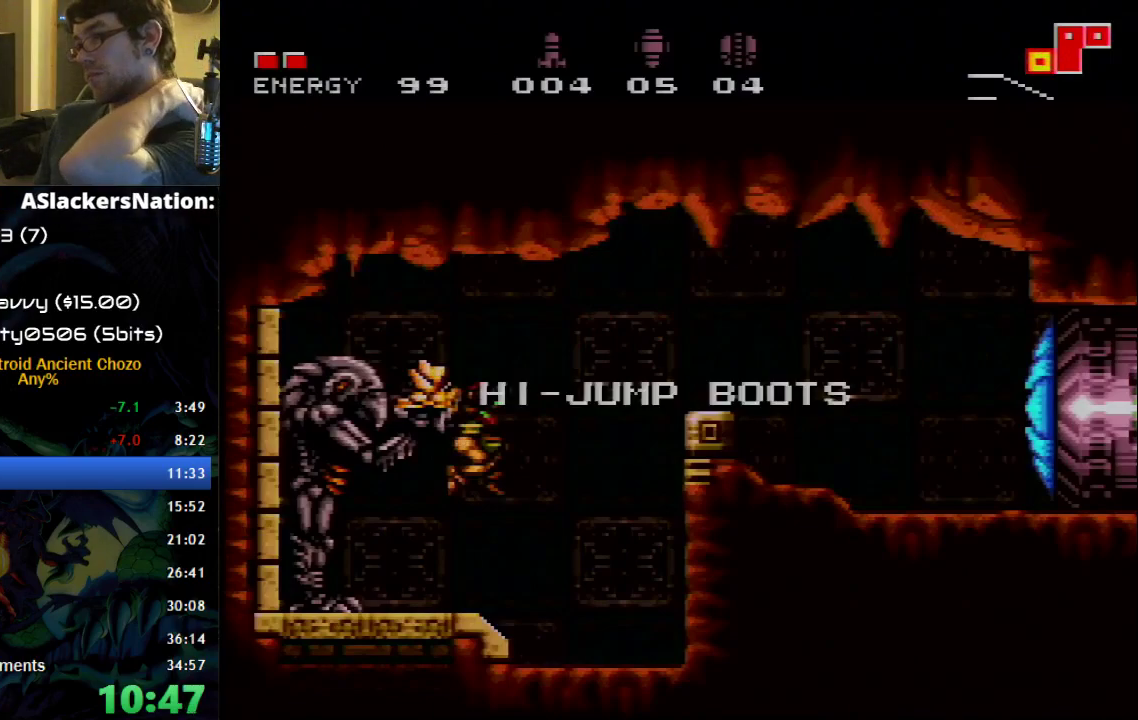
{"buttons": ["B"], "events": []}
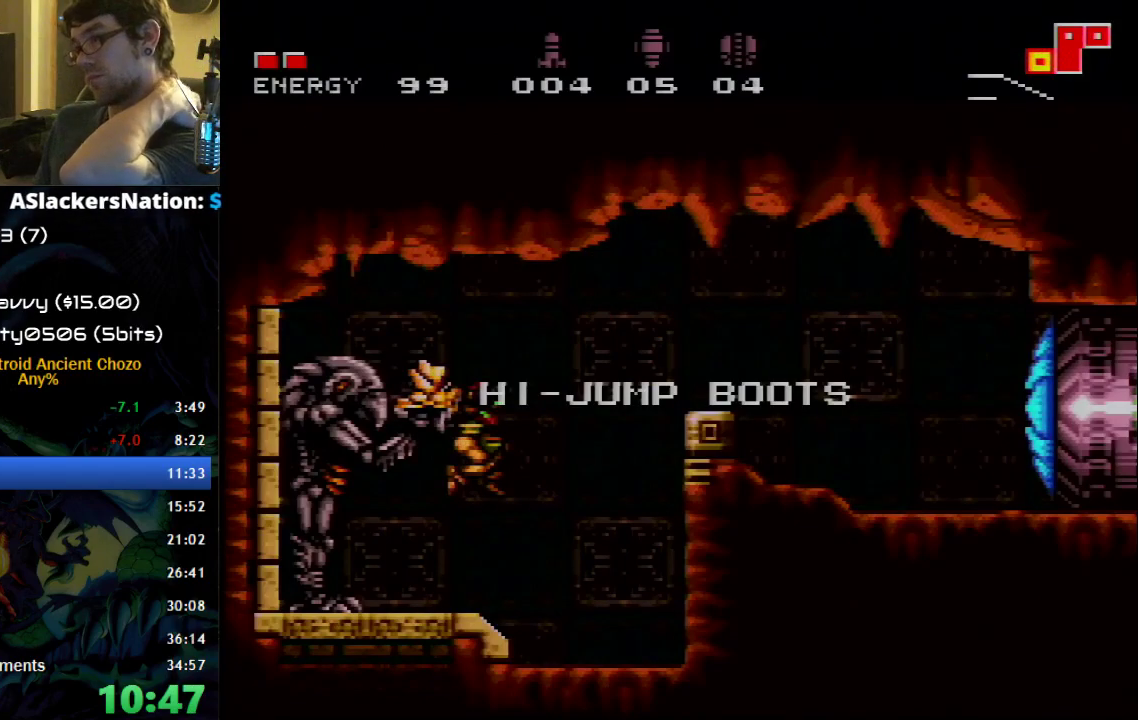
{"buttons": ["B"], "events": []}